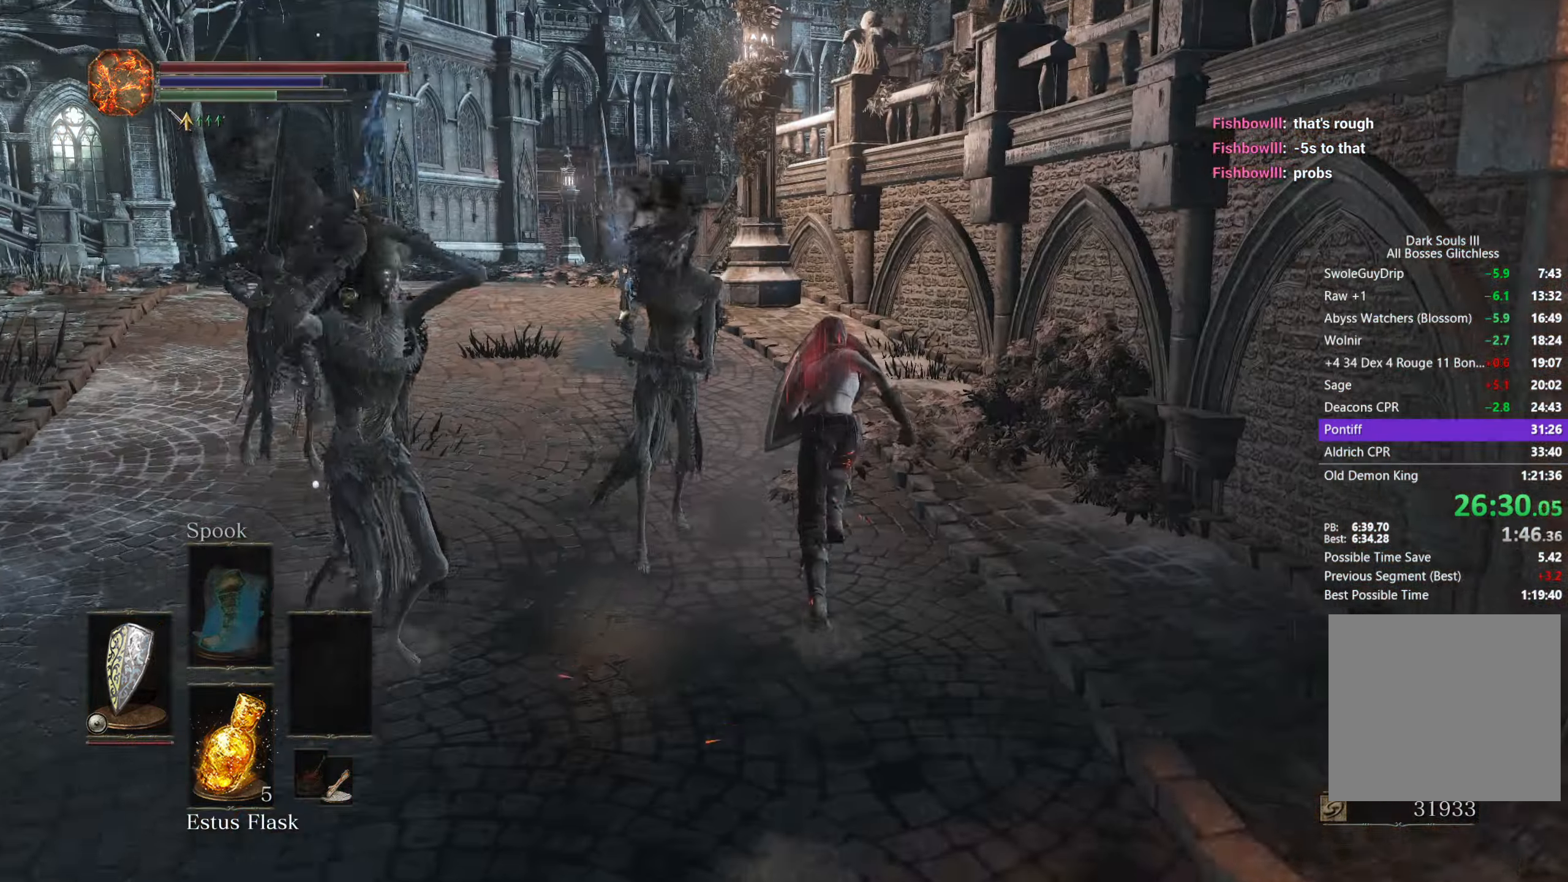
Gameplay with a controller (Xbox layout); each line is a JSON object with the inputs held at the frame after it. "button_events" lists button changes between this image and that frame as [ms after this image, input, new state], when the widget could be followed in between (sticks are given only as held states). Not read: L1 START.
{"buttons": ["B", "L2"], "left_stick": "up", "right_stick": "down-left"}
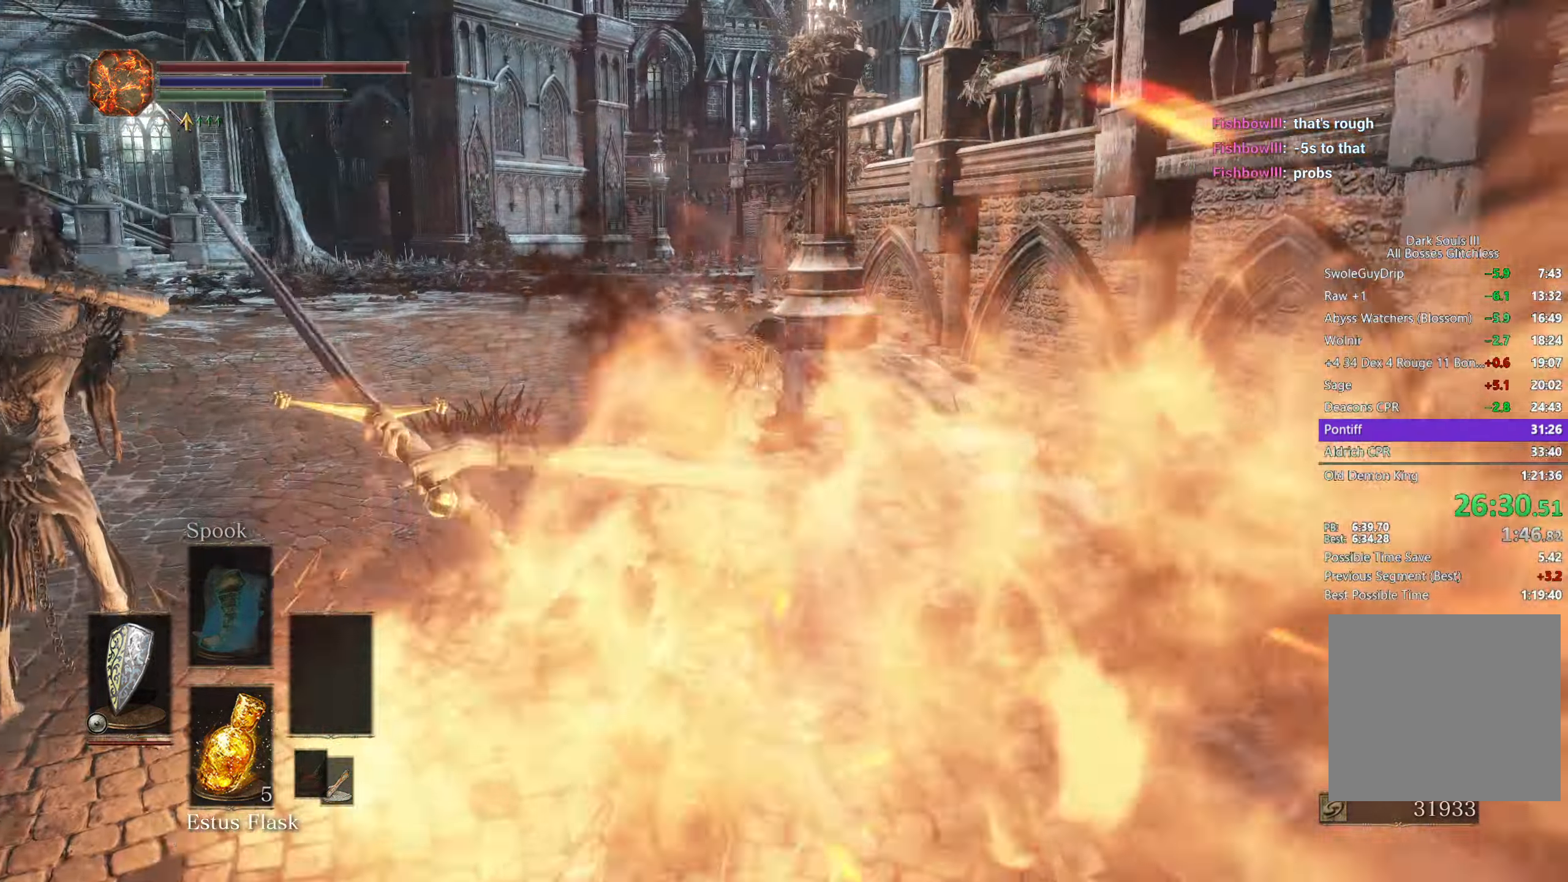
{"buttons": ["B"], "left_stick": "up", "right_stick": "down"}
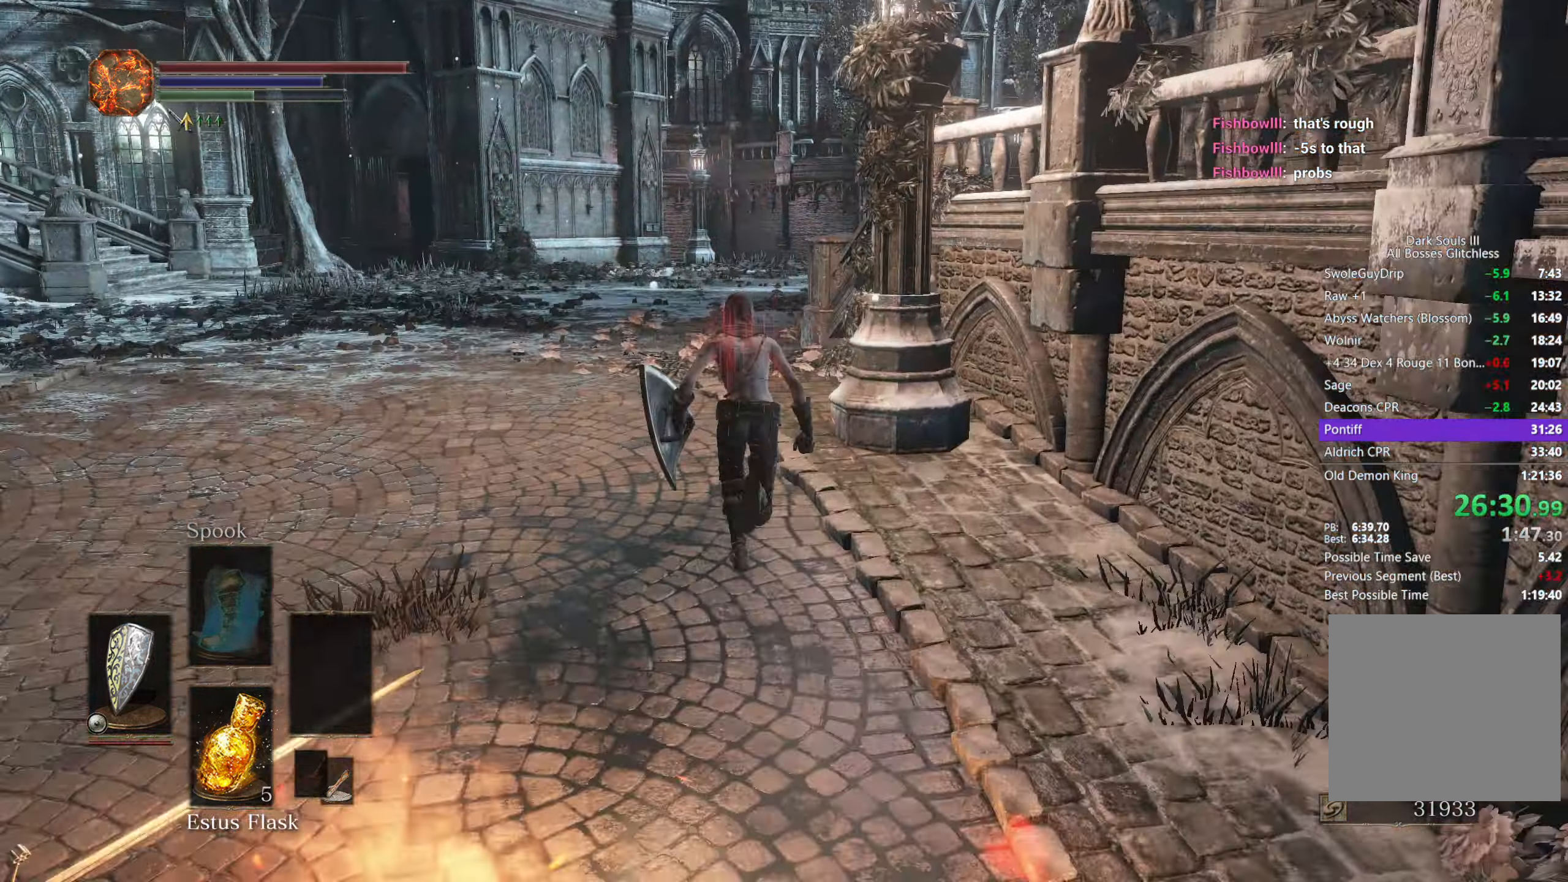
{"buttons": [], "left_stick": "up", "right_stick": "down-right", "button_events": [[33, "B", "up"]]}
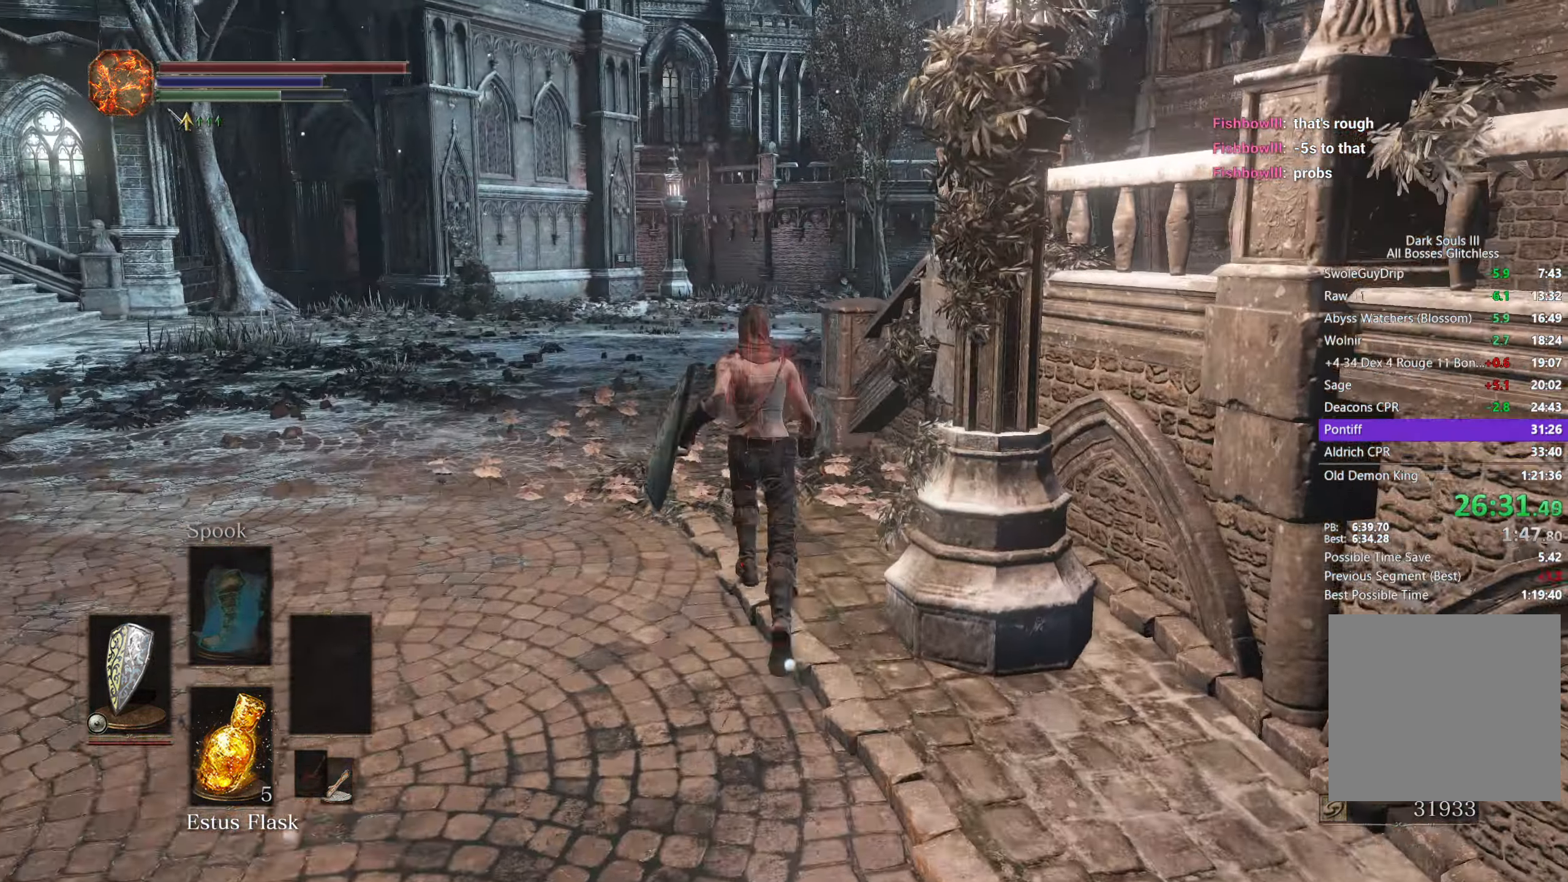
{"buttons": ["B", "L2"], "left_stick": "up", "right_stick": "down-right", "button_events": [[67, "B", "down"], [500, "L2", "down"]]}
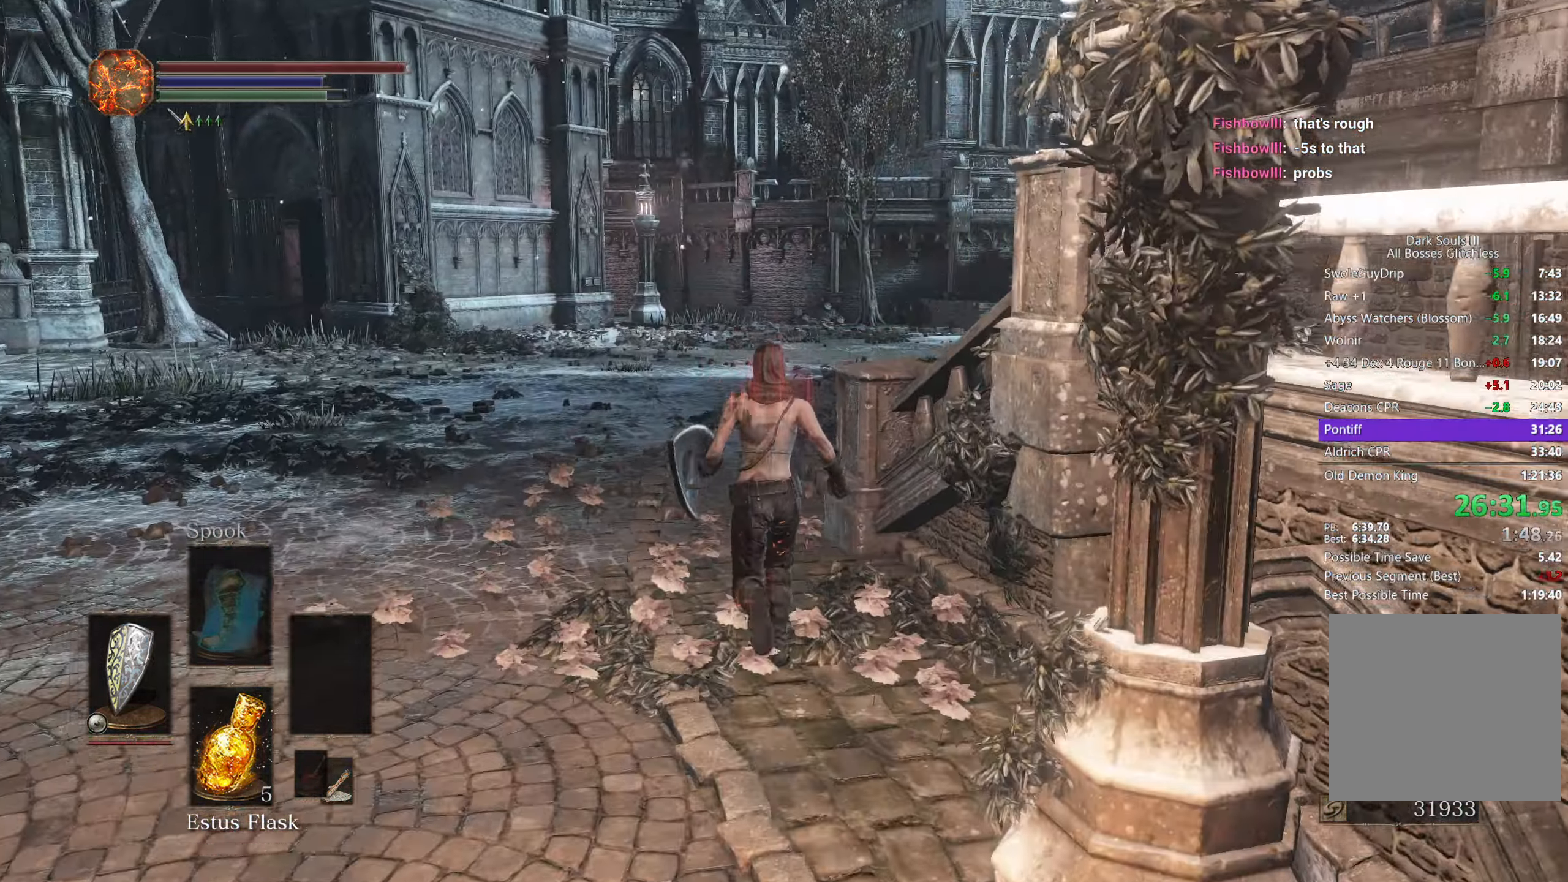
{"buttons": ["B", "L2"], "left_stick": "up", "right_stick": "down-right", "button_events": []}
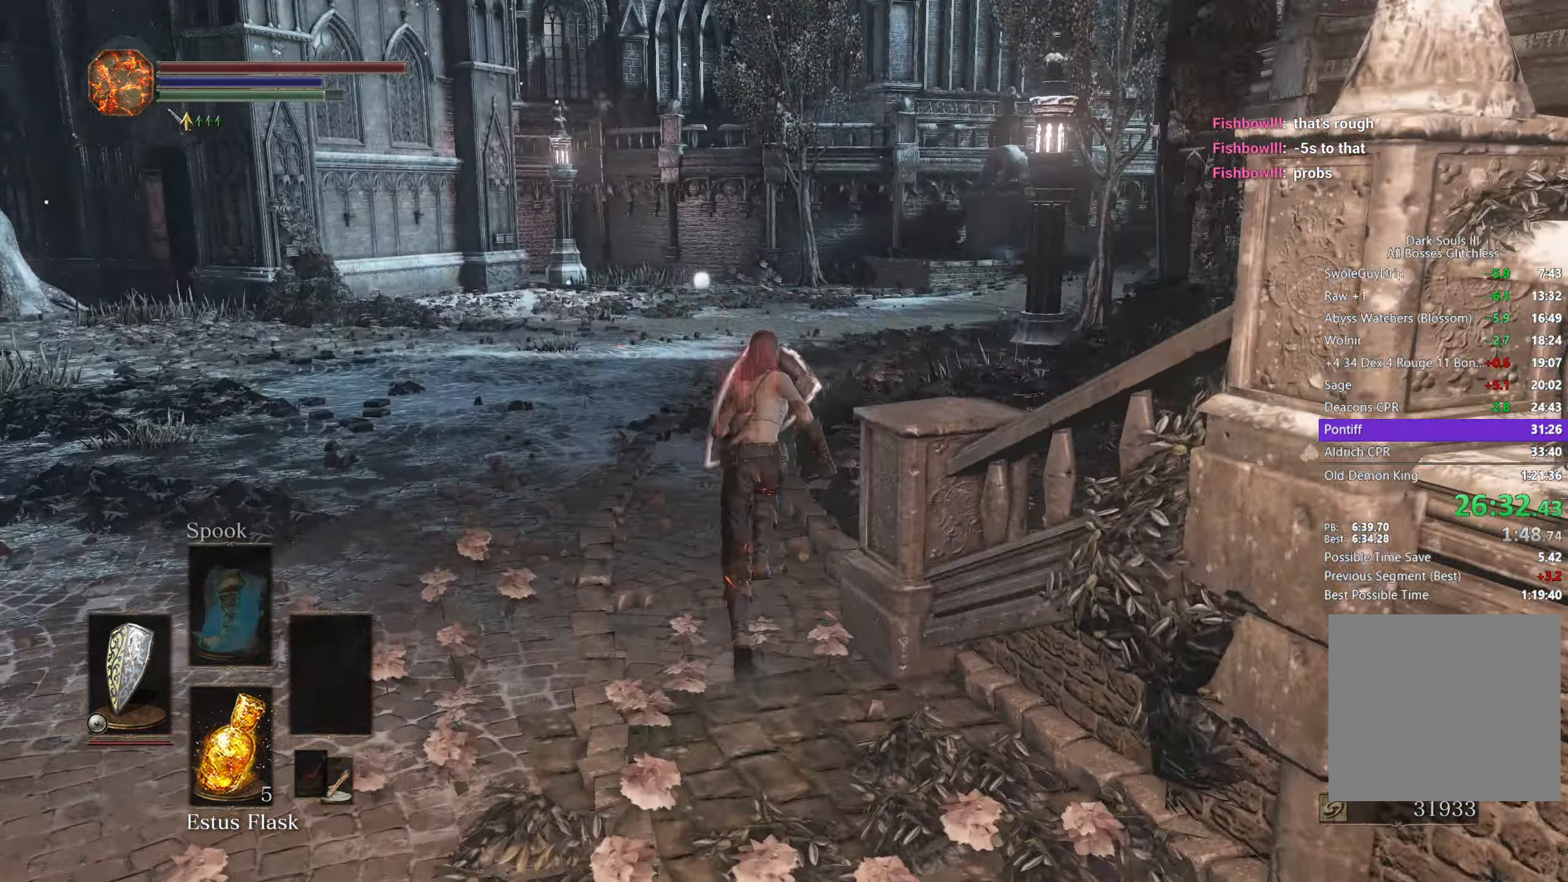
{"buttons": ["B", "L2"], "left_stick": "up", "right_stick": "down-right", "button_events": []}
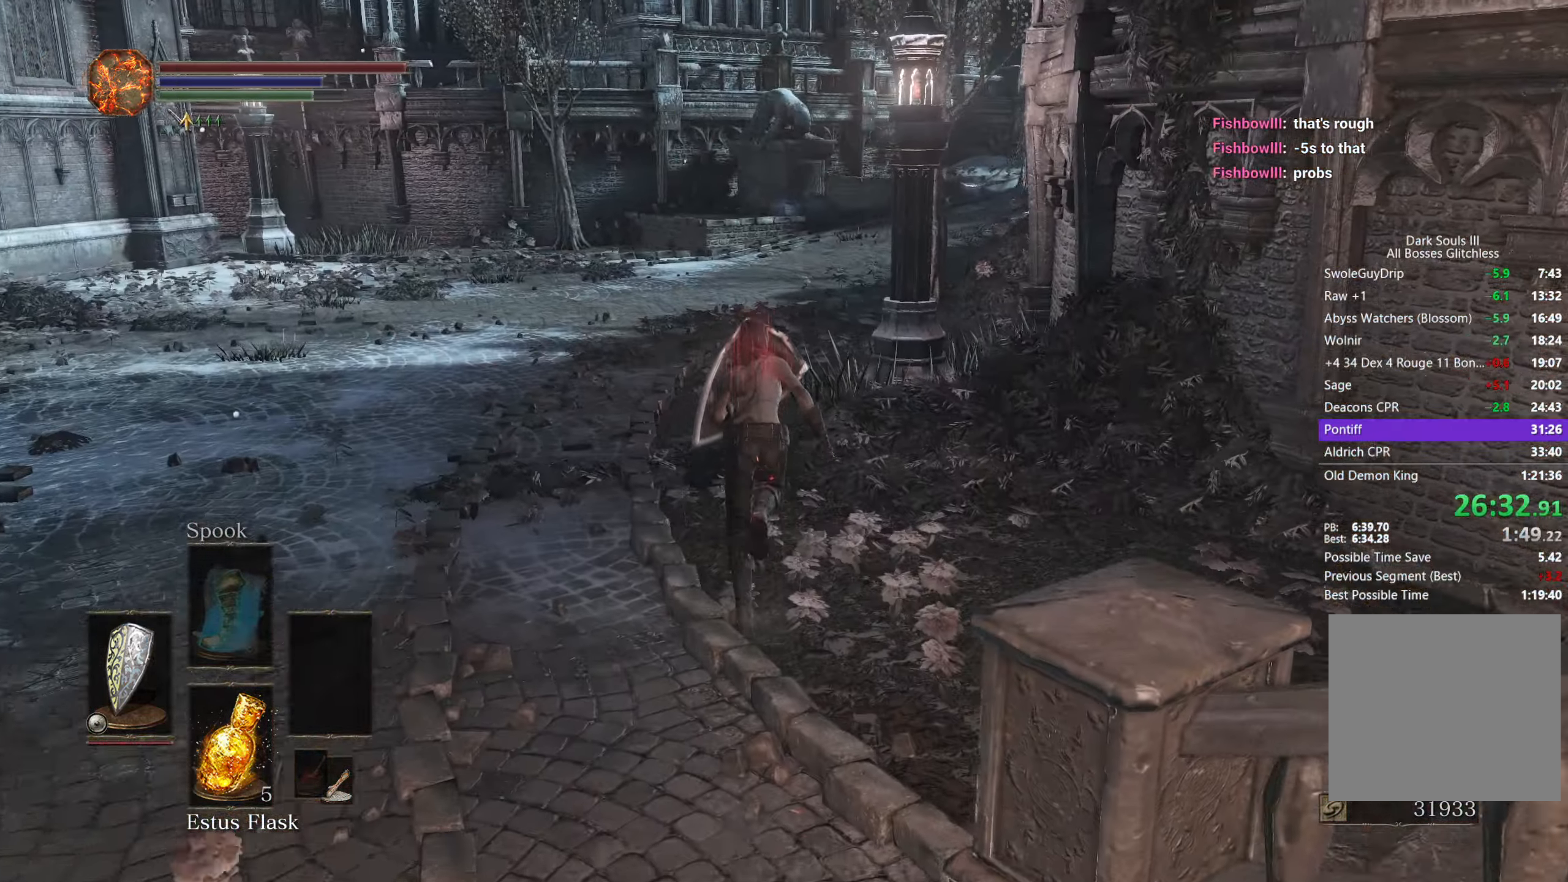
{"buttons": ["B", "L2"], "left_stick": "up", "right_stick": "down-right", "button_events": []}
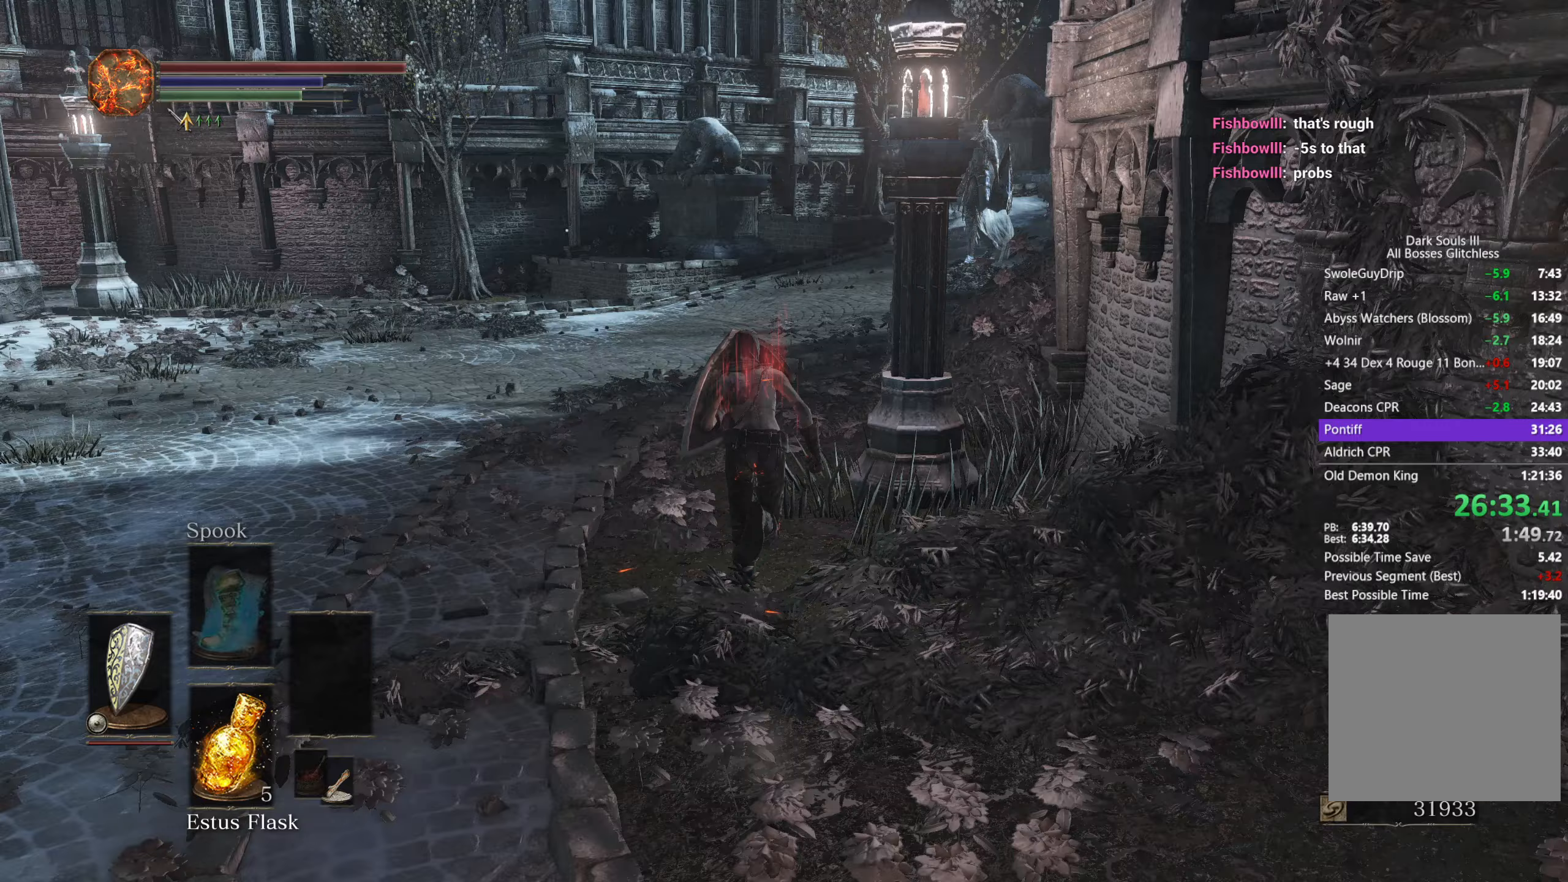
{"buttons": ["B", "L2"], "left_stick": "up", "right_stick": "down-right", "button_events": []}
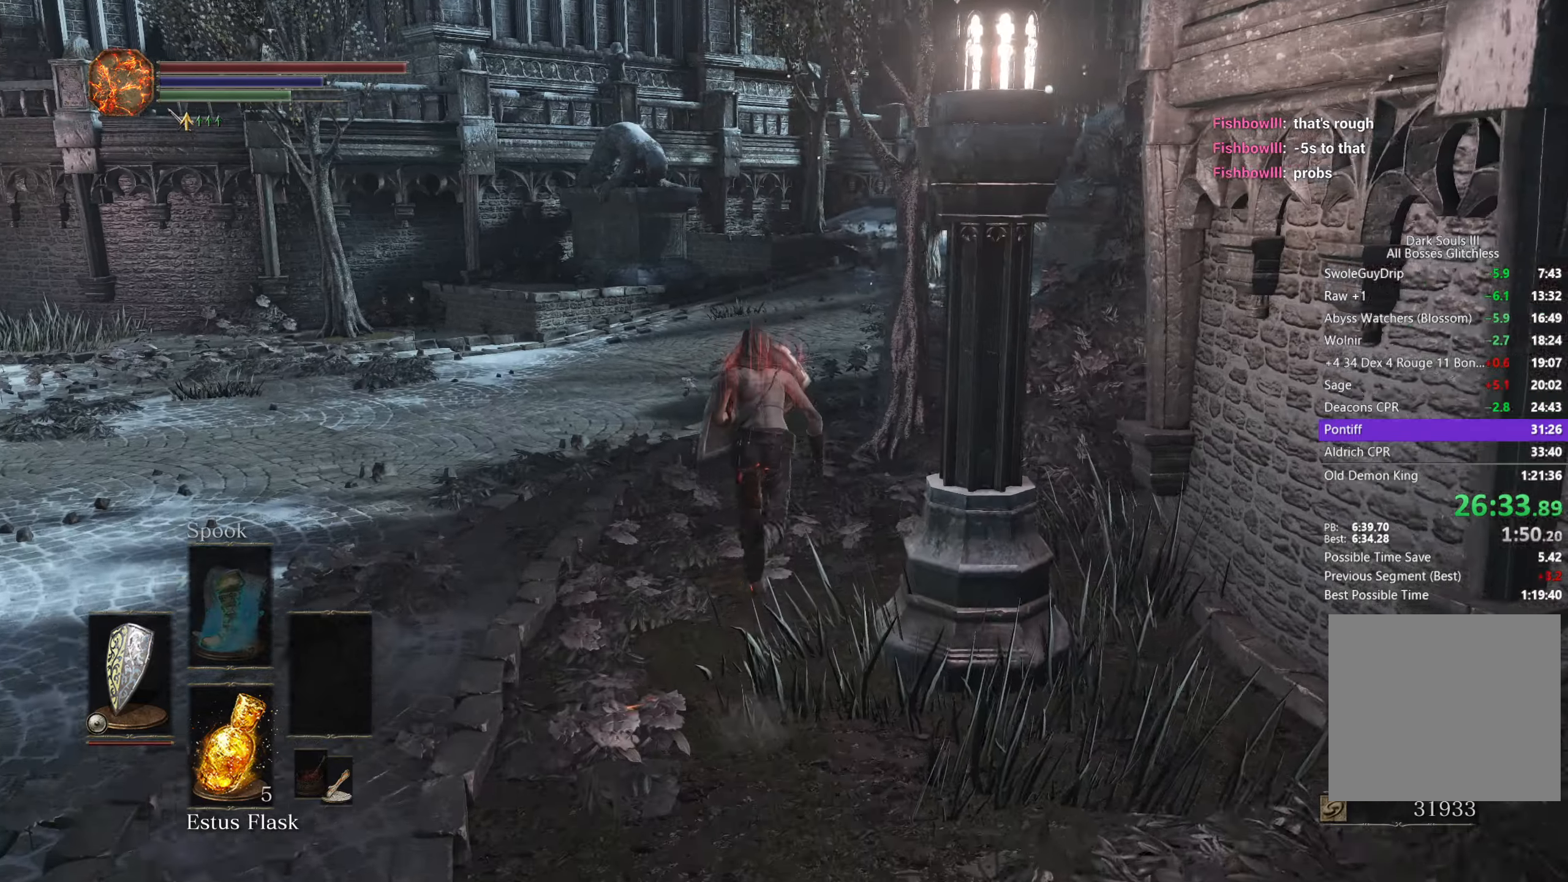
{"buttons": ["B", "L2"], "left_stick": "up", "right_stick": "down-right", "button_events": []}
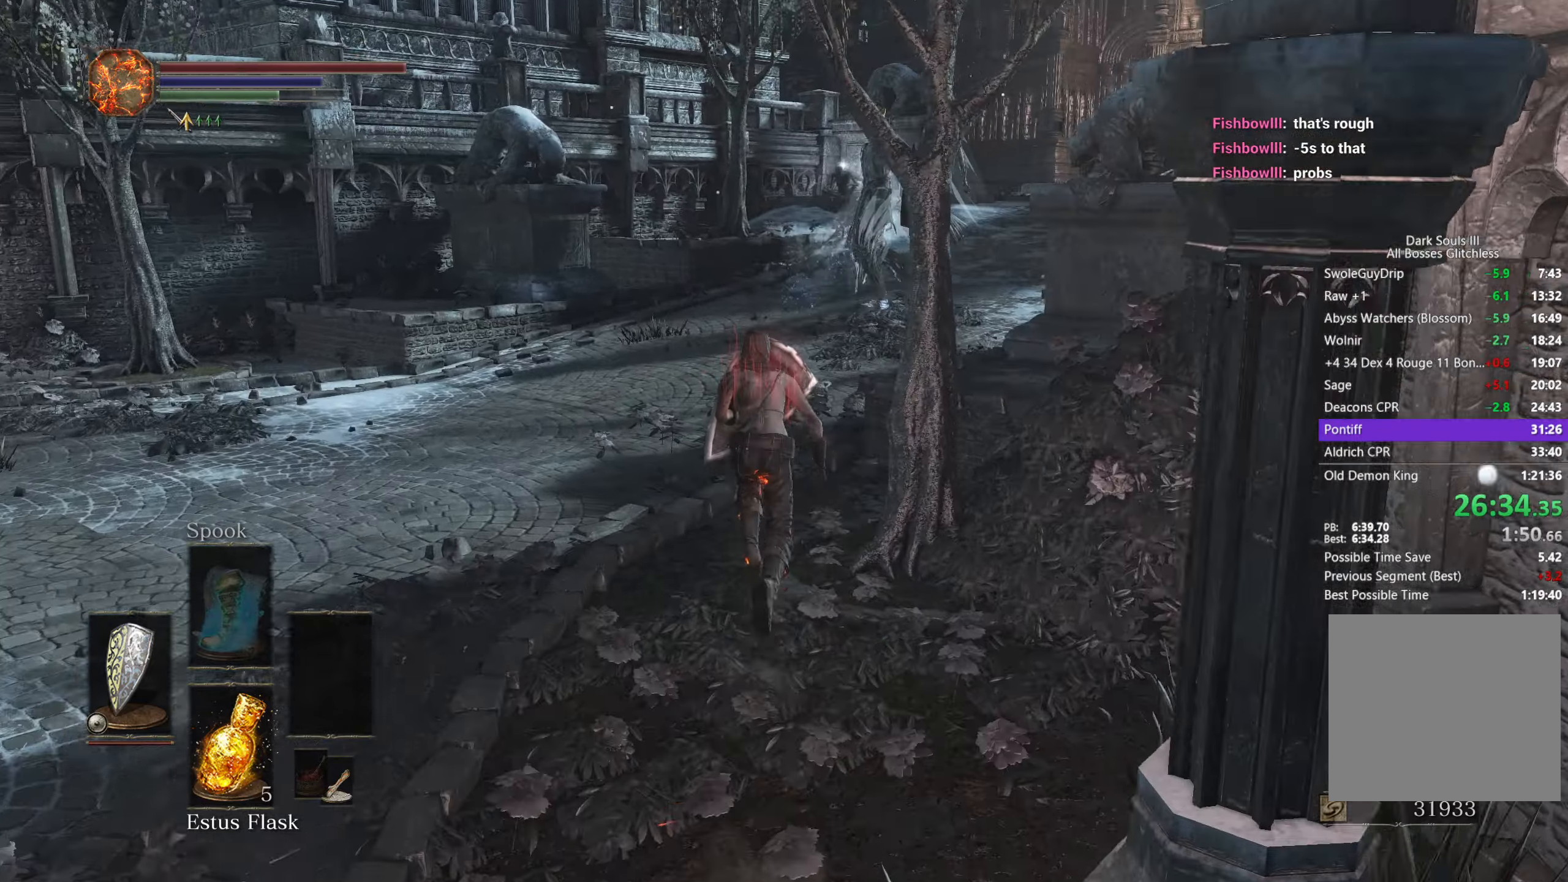
{"buttons": ["B", "L2"], "left_stick": "up", "right_stick": "down-right", "button_events": []}
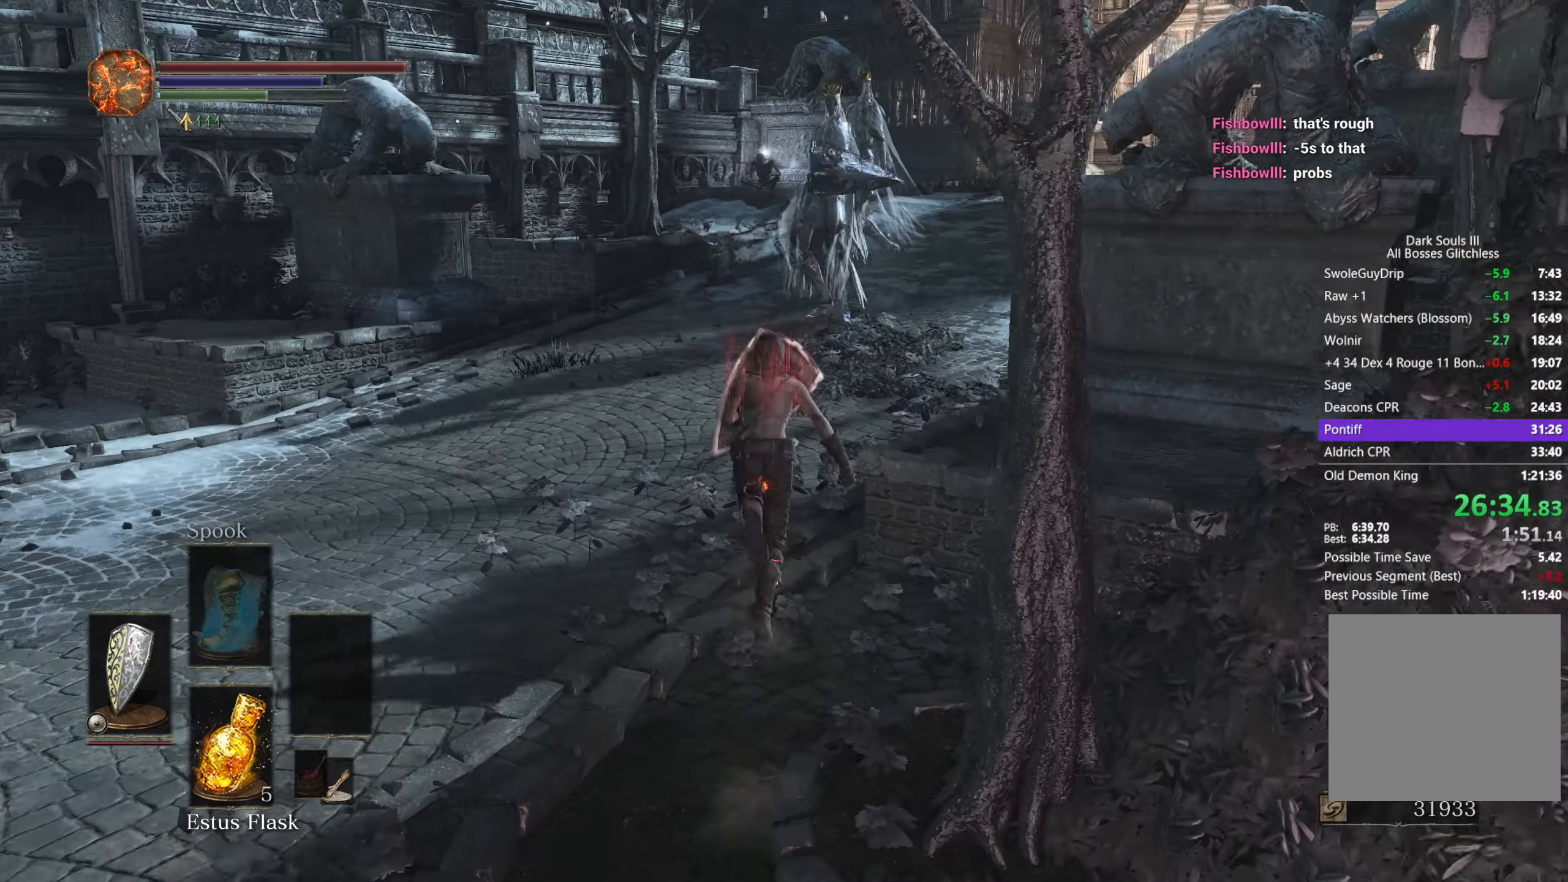
{"buttons": ["B", "L2"], "left_stick": "up", "right_stick": "down", "button_events": []}
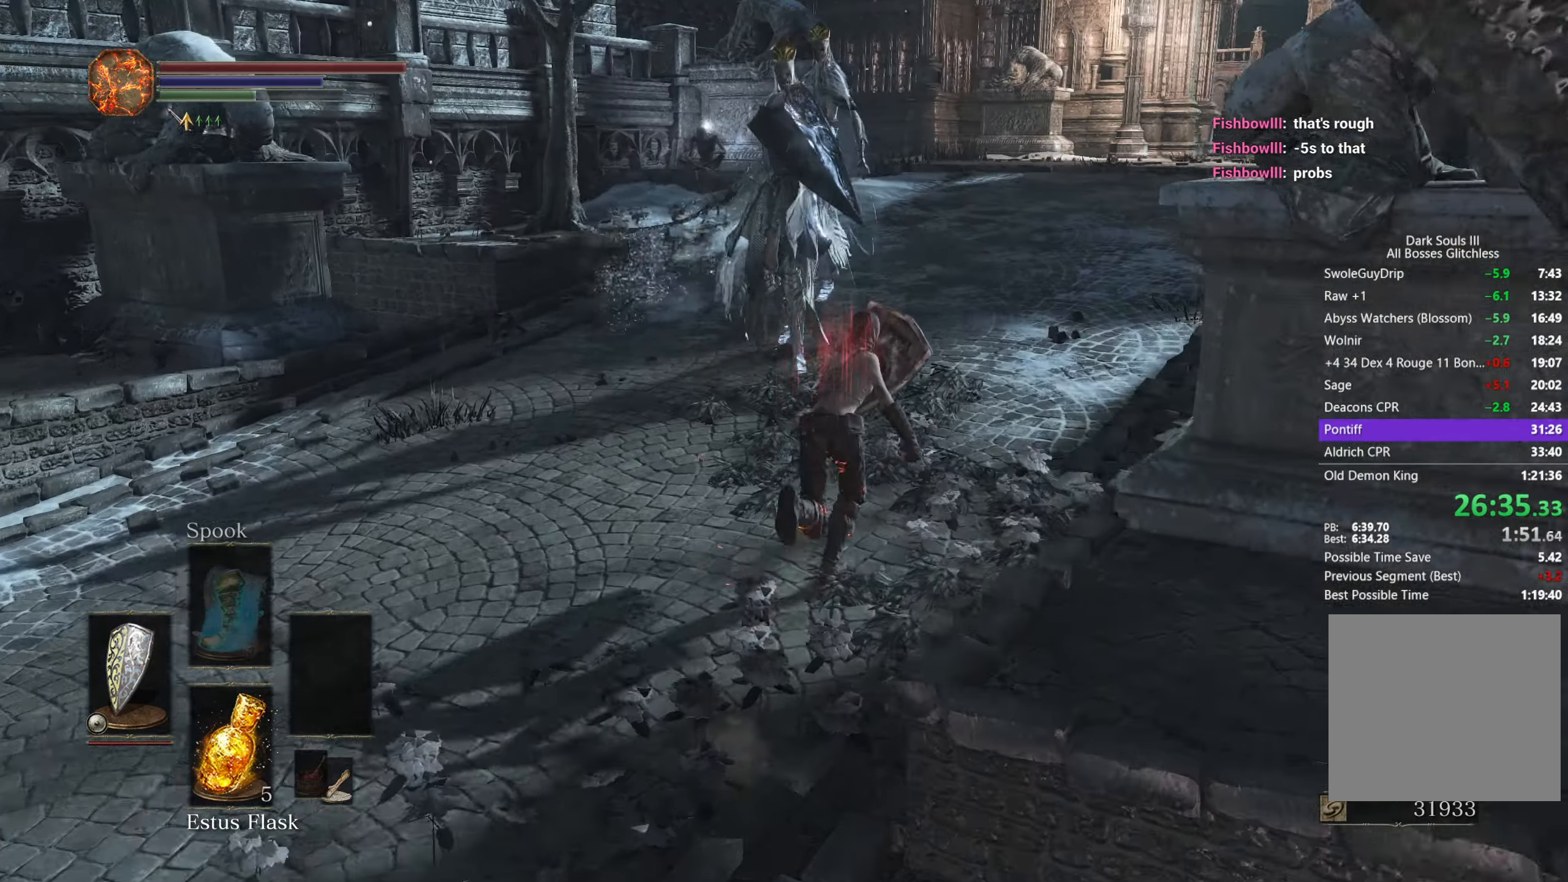
{"buttons": ["B", "L2"], "left_stick": "up", "right_stick": "down-left", "button_events": []}
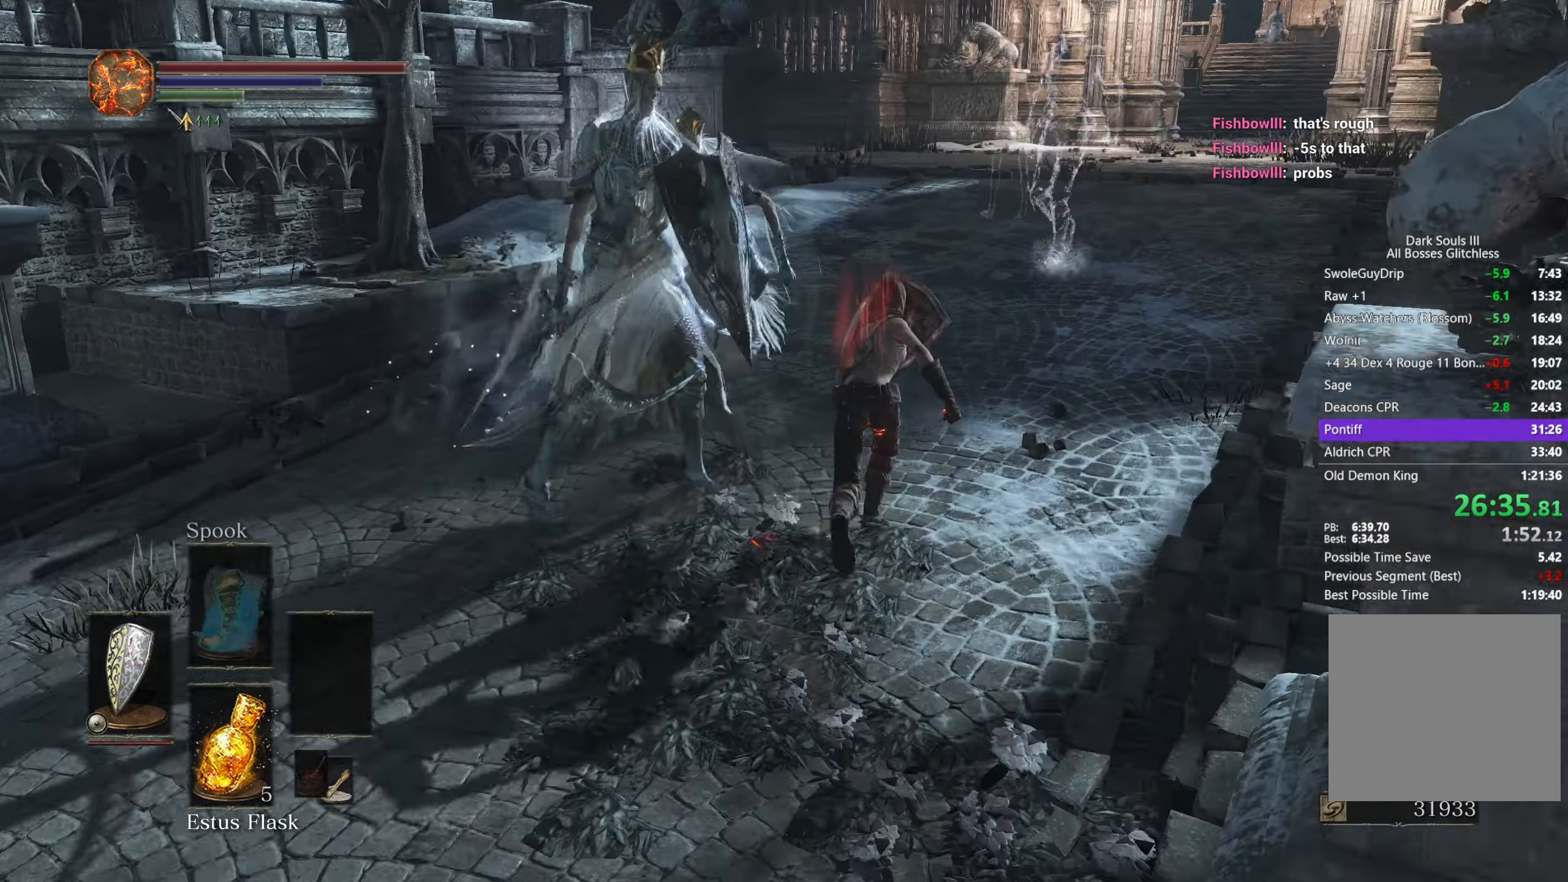
{"buttons": ["B", "L2"], "left_stick": "up", "right_stick": "down-left", "button_events": []}
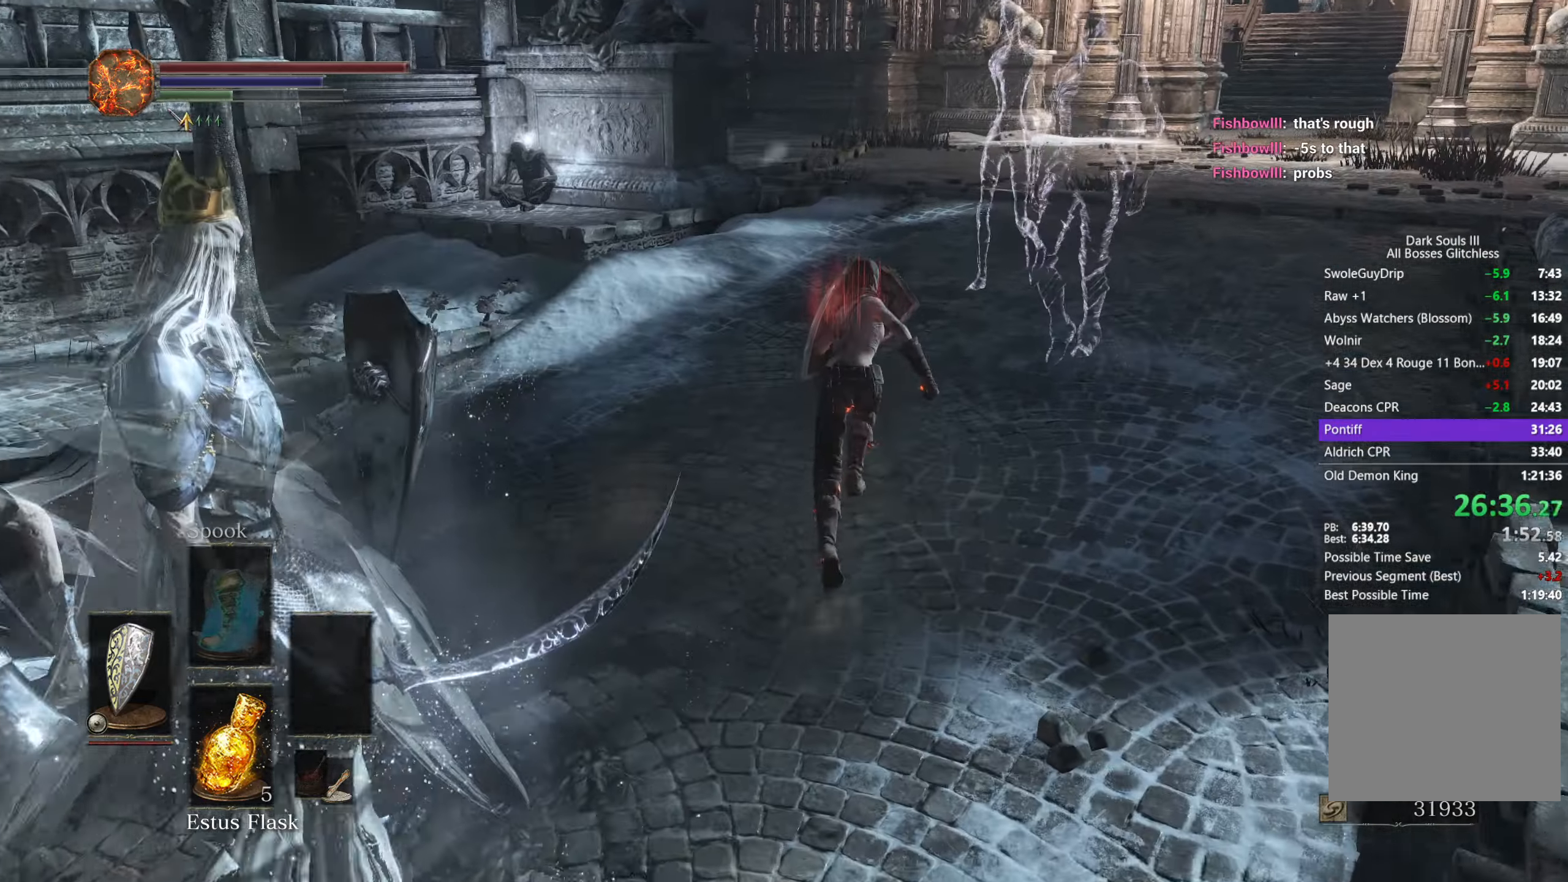
{"buttons": ["B"], "left_stick": "up", "right_stick": "down-left", "button_events": [[17, "L2", "up"]]}
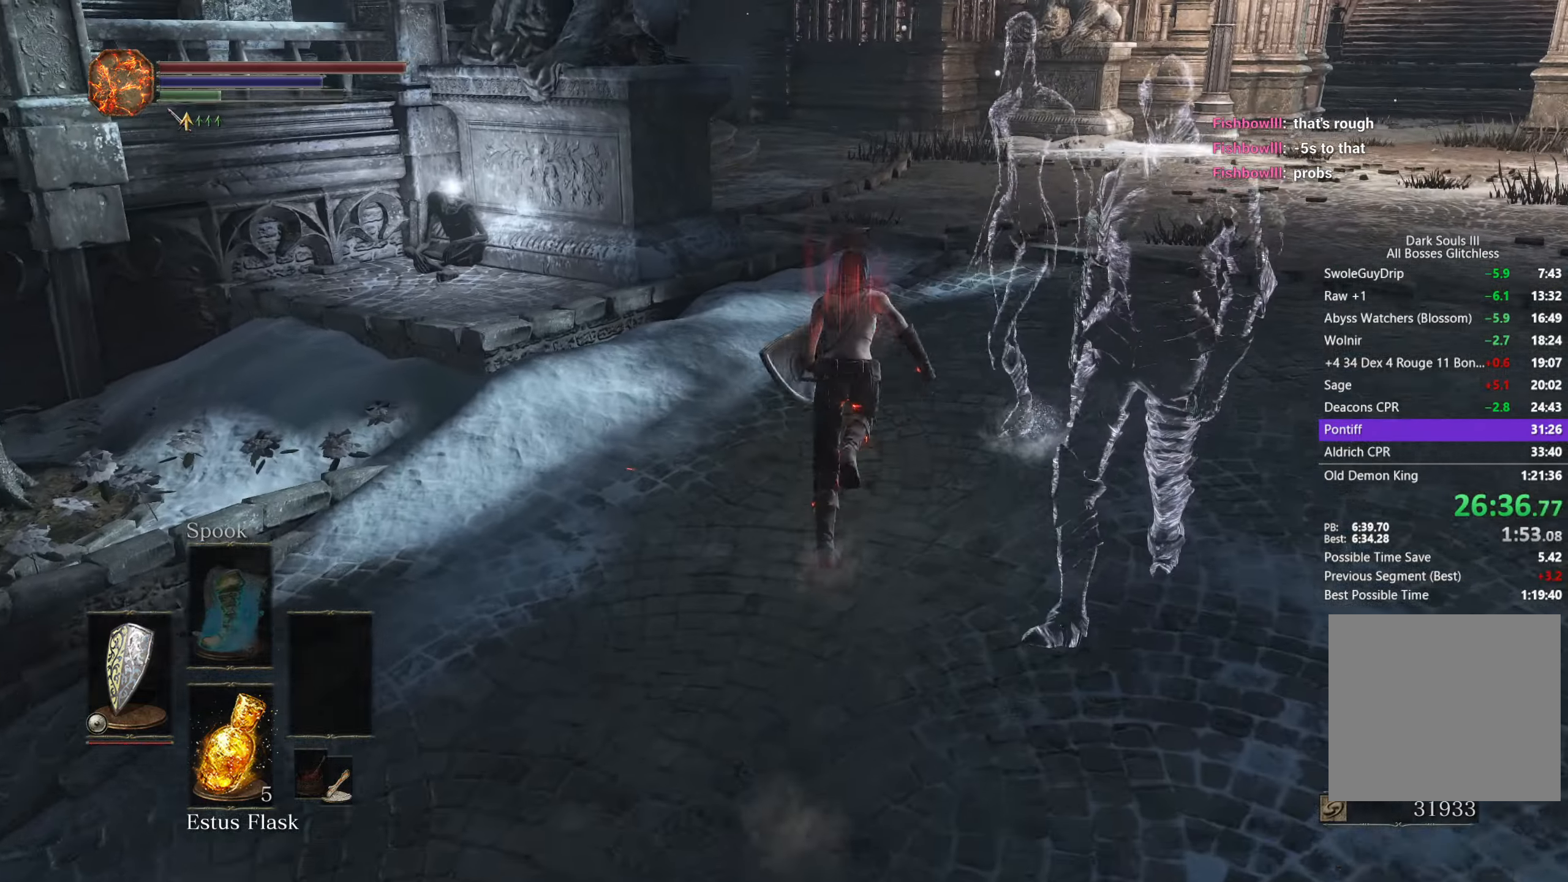
{"buttons": ["B"], "left_stick": "up", "right_stick": "down-left", "button_events": []}
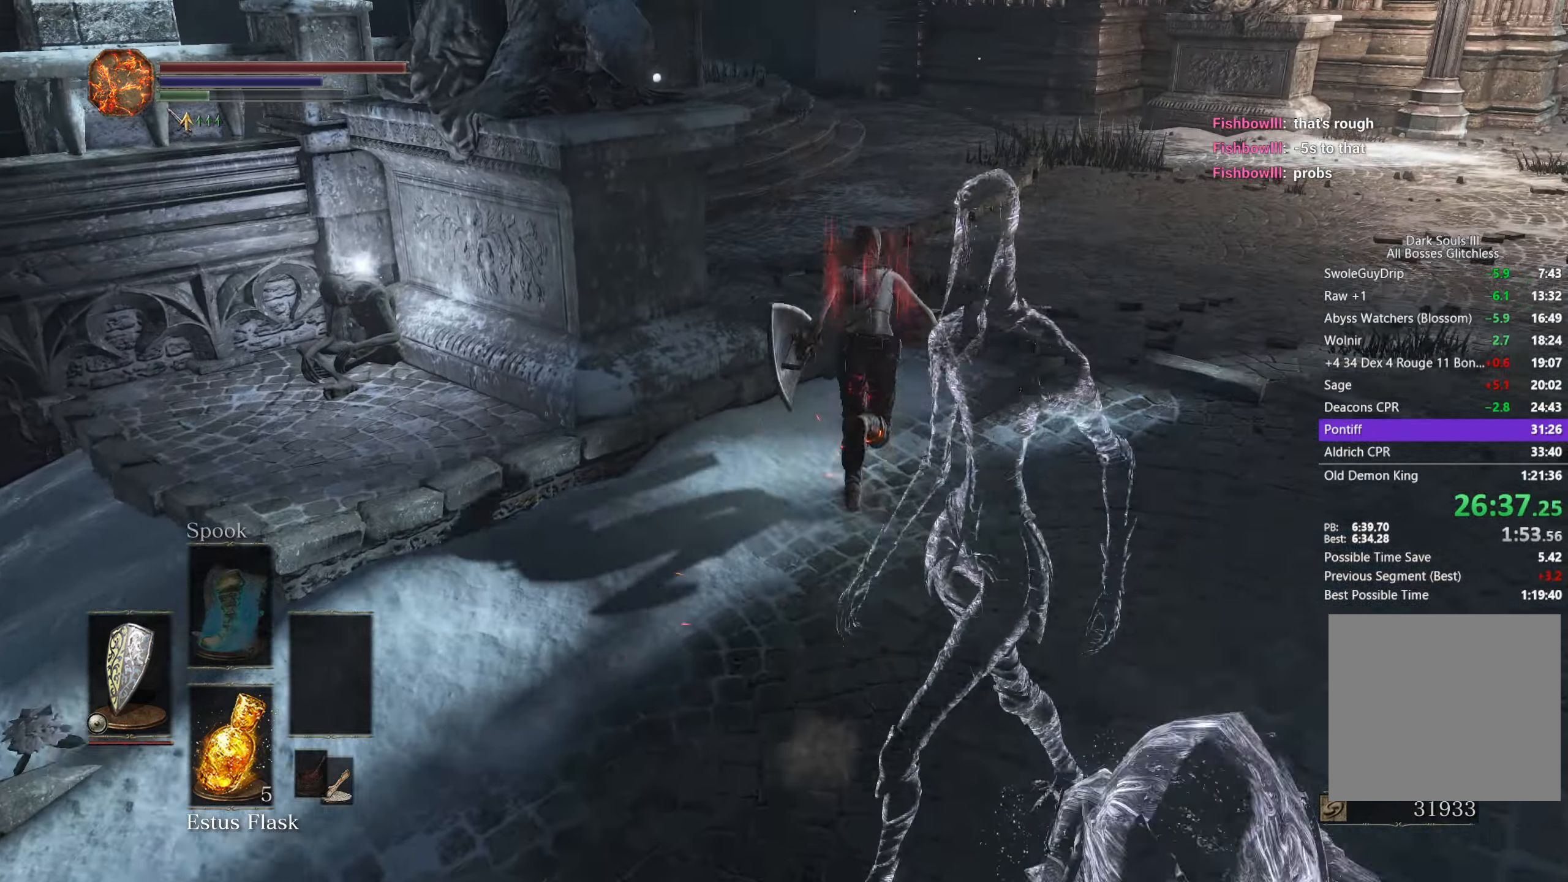
{"buttons": [], "left_stick": "up", "right_stick": "down-left", "button_events": [[17, "B", "up"]]}
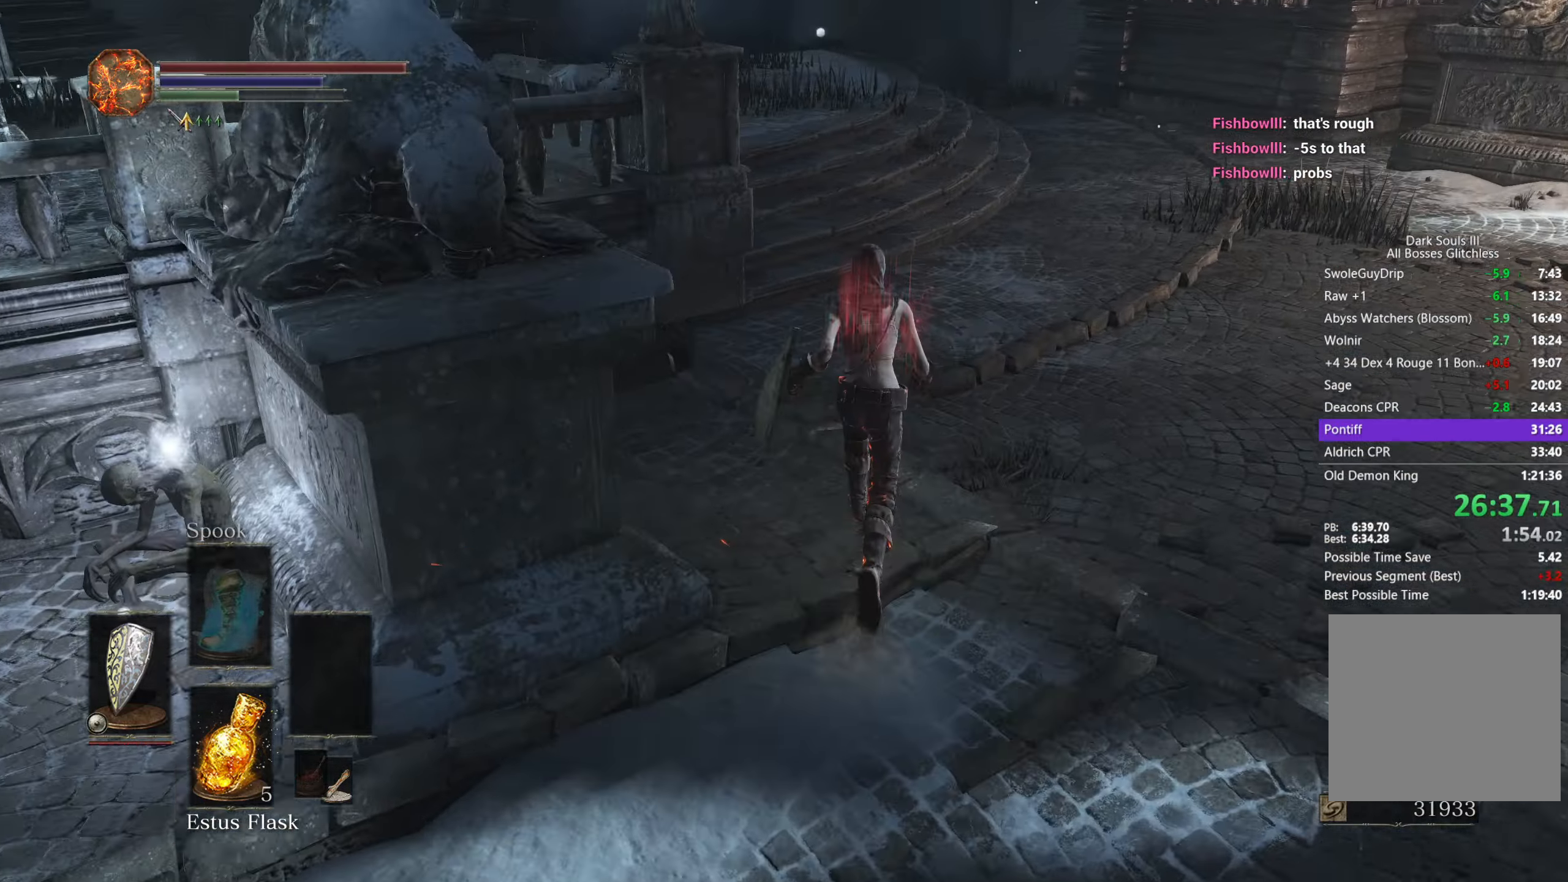
{"buttons": [], "left_stick": "up", "right_stick": "down-left", "button_events": []}
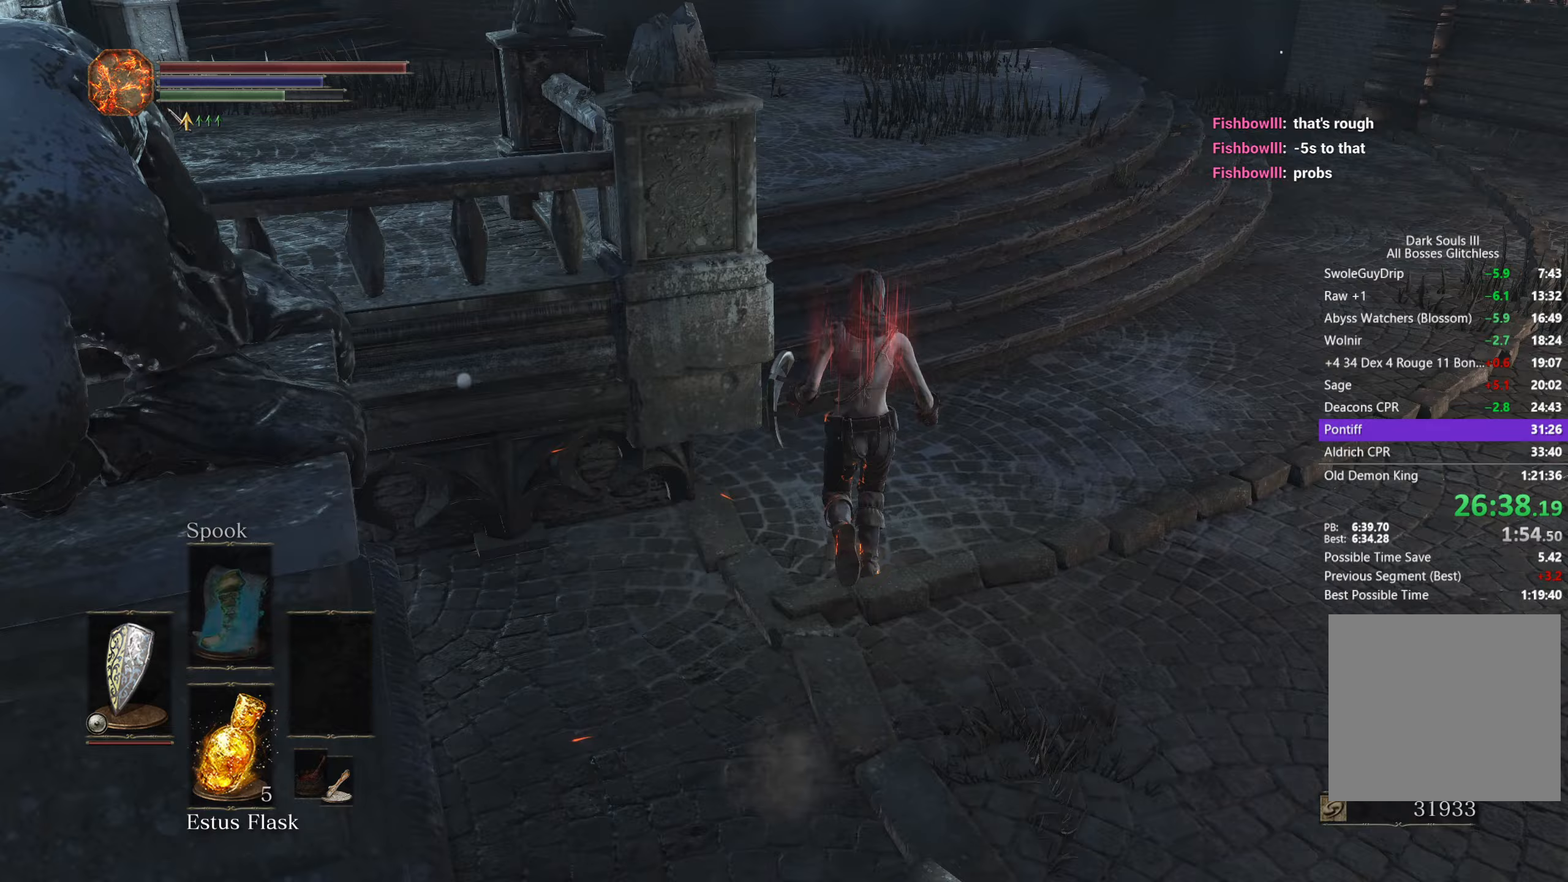
{"buttons": ["B"], "left_stick": "up", "right_stick": "left", "button_events": [[17, "B", "down"]]}
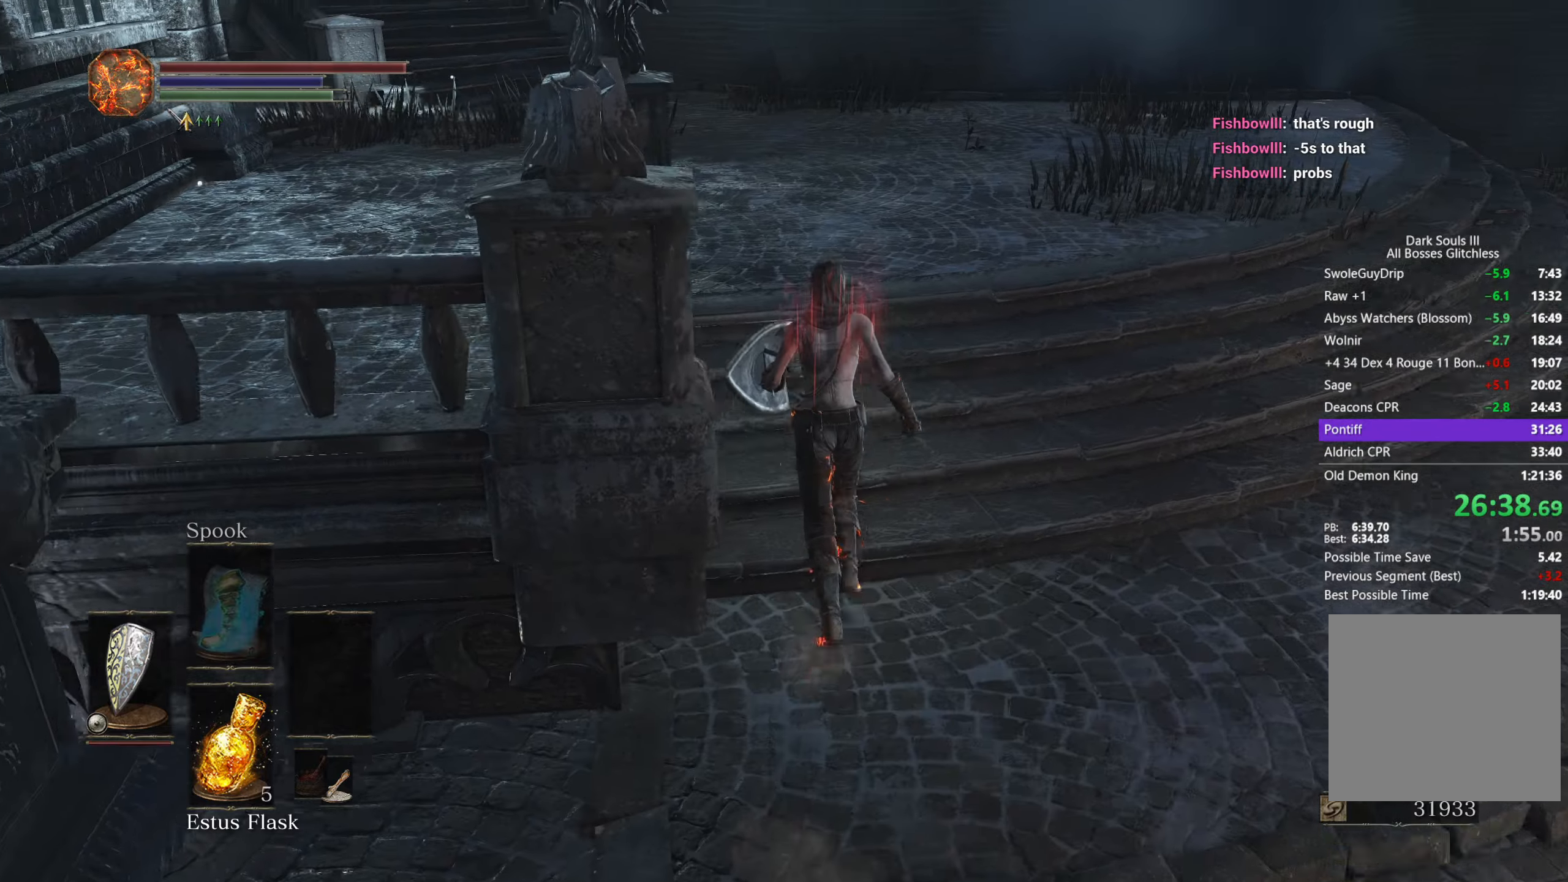
{"buttons": ["B"], "left_stick": "up", "right_stick": "down-left", "button_events": []}
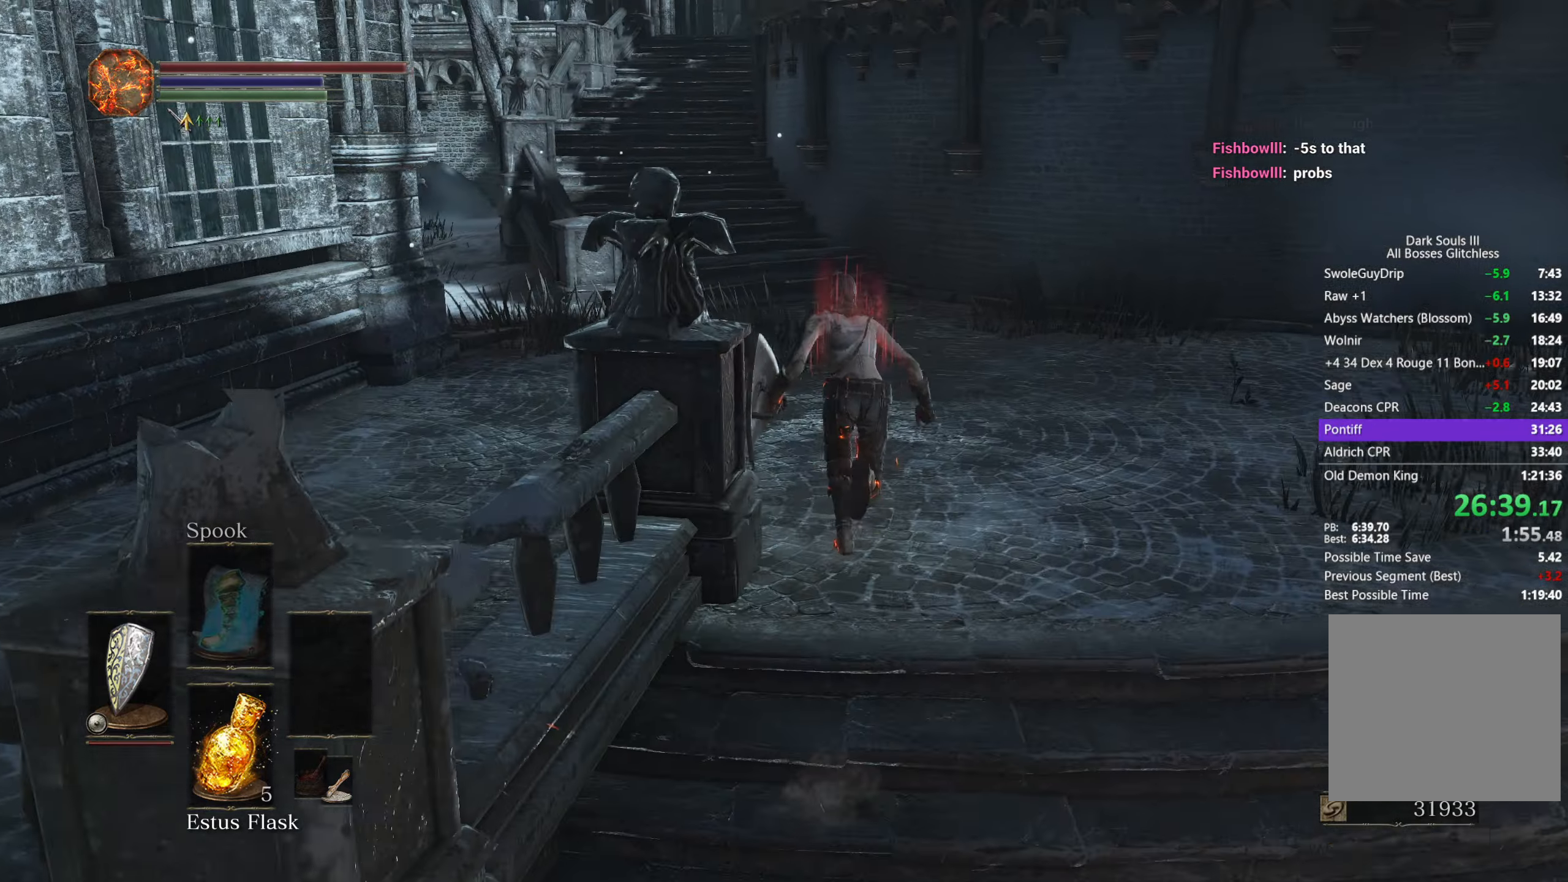
{"buttons": ["B"], "left_stick": "up", "right_stick": "center", "button_events": []}
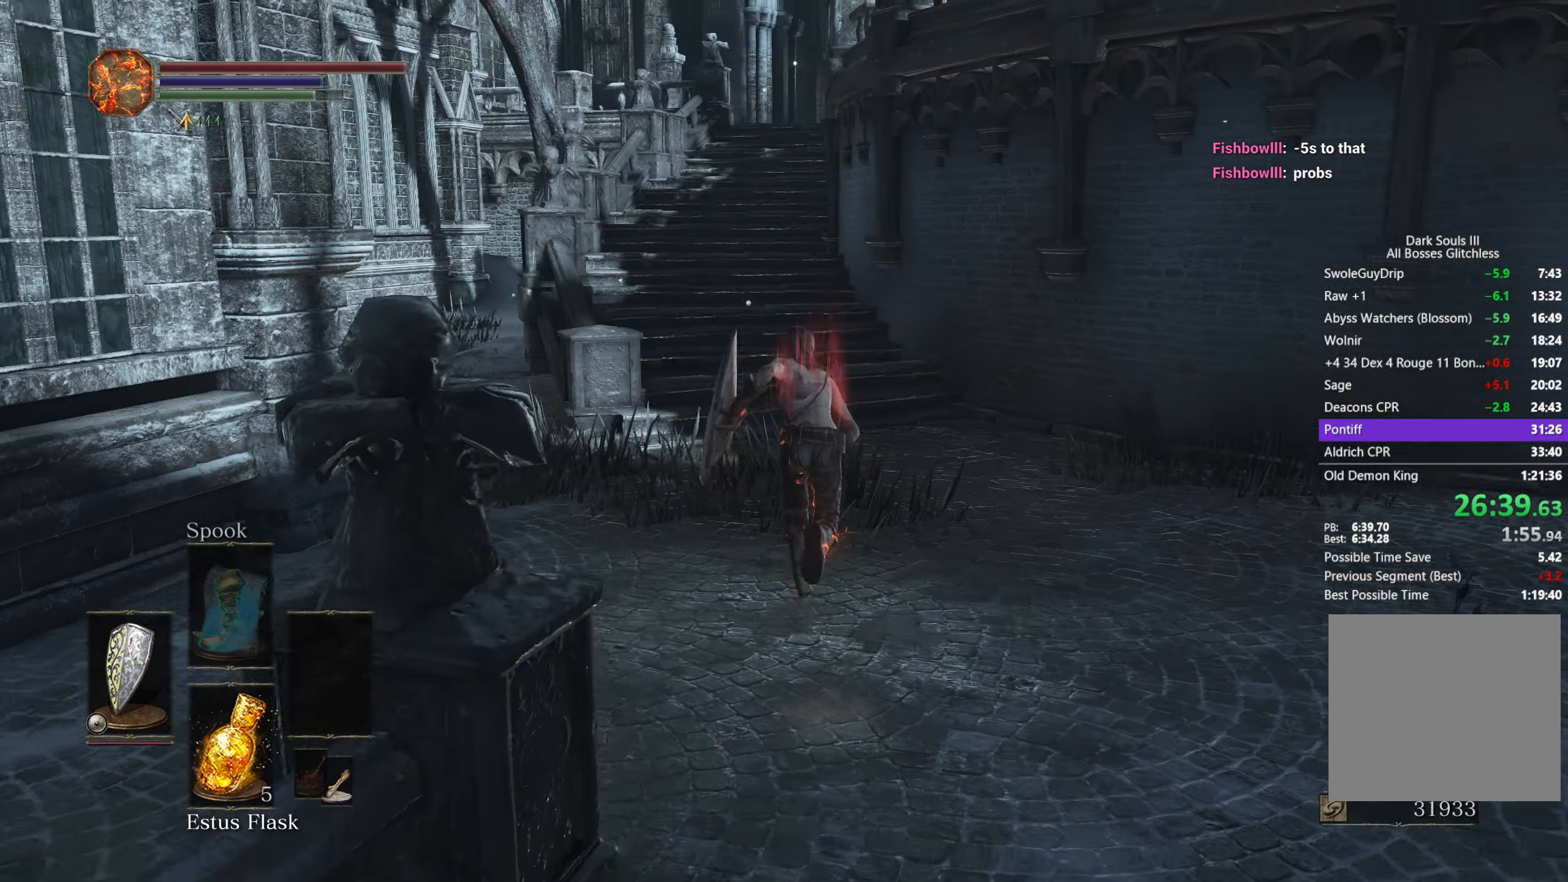
{"buttons": ["B"], "left_stick": "up", "right_stick": "down", "button_events": []}
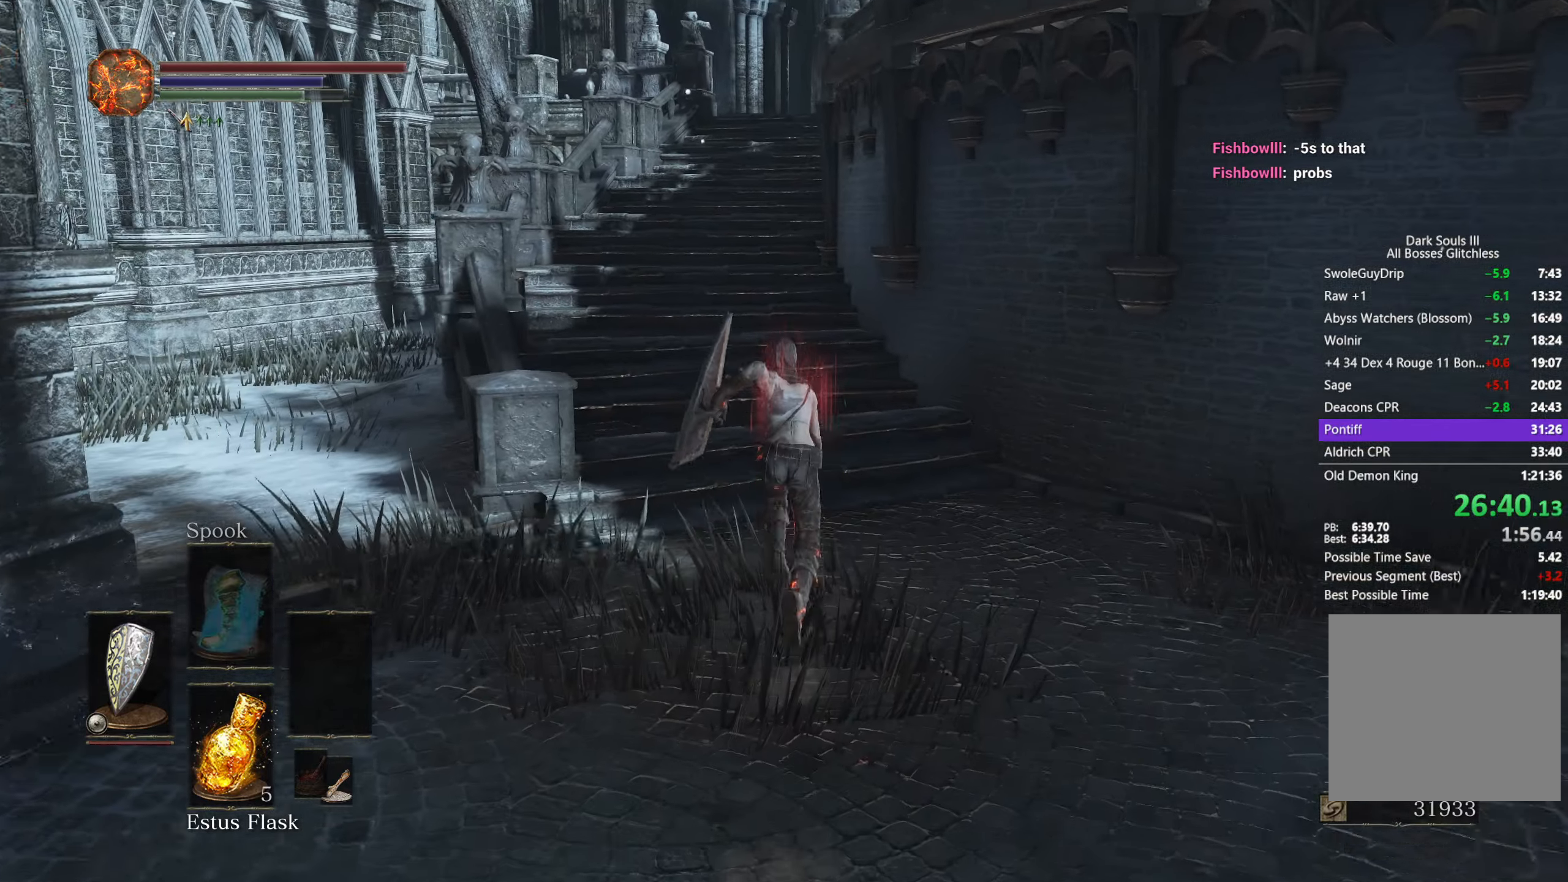
{"buttons": ["B"], "left_stick": "up", "right_stick": "down", "button_events": []}